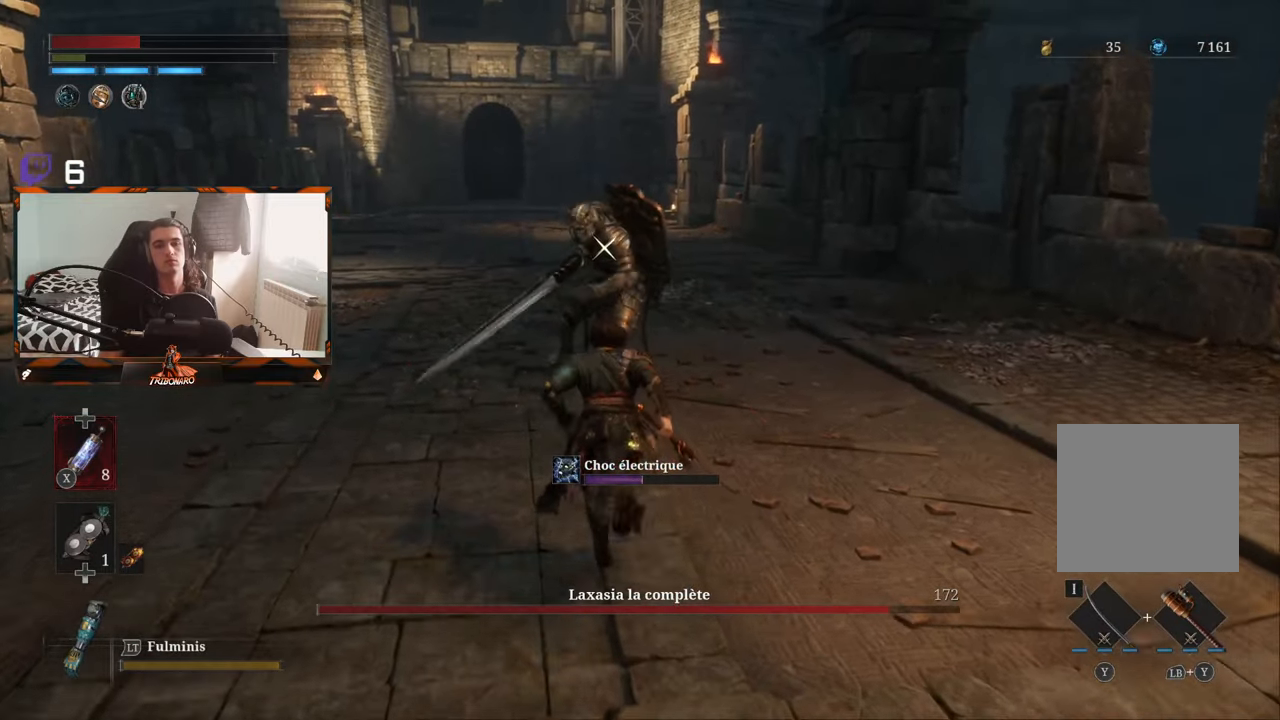
Gameplay with a controller (Xbox layout); each line is a JSON object with the inputs held at the frame after it. "events" lists button and stick changes between this image and that frame as [ms after this image, input, new state], when the widget could be followed in between.
{"buttons": [], "left_stick": "center", "right_stick": "center", "events": [[217, "R1", "down"], [250, "B", "up"], [300, "R1", "up"], [417, "left_stick", "center"]]}
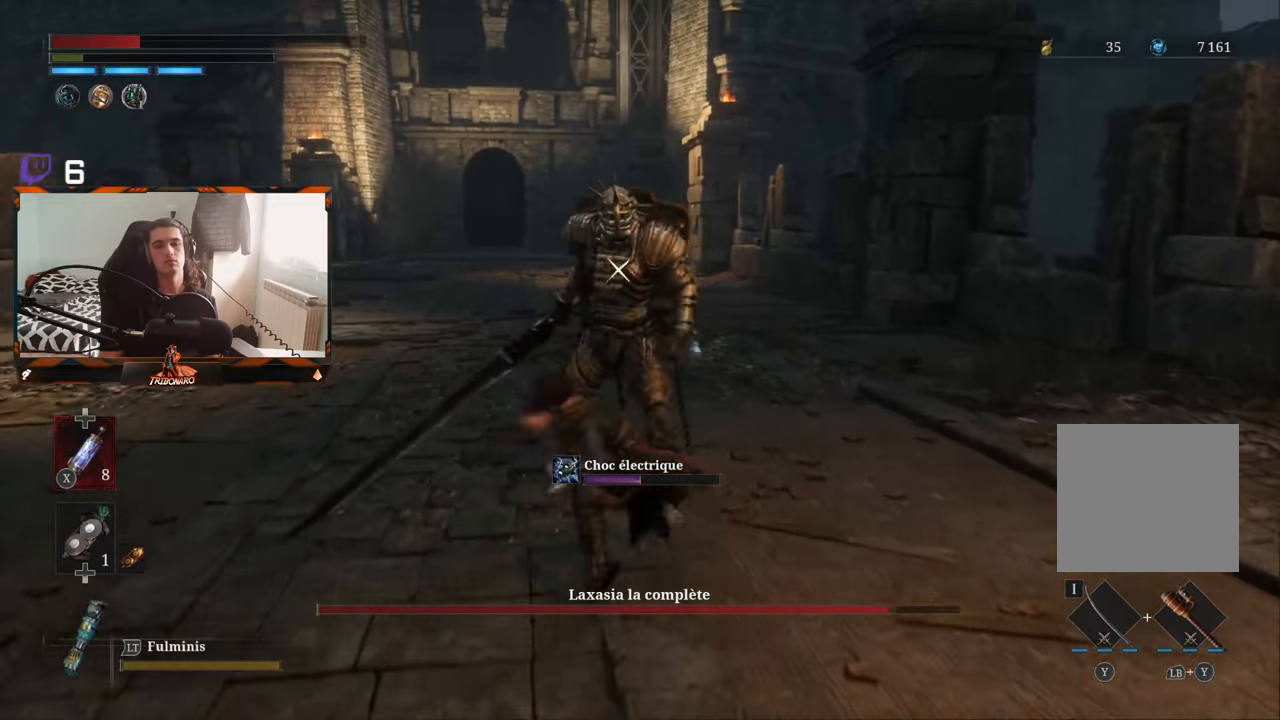
{"buttons": [], "left_stick": "center", "right_stick": "center", "events": []}
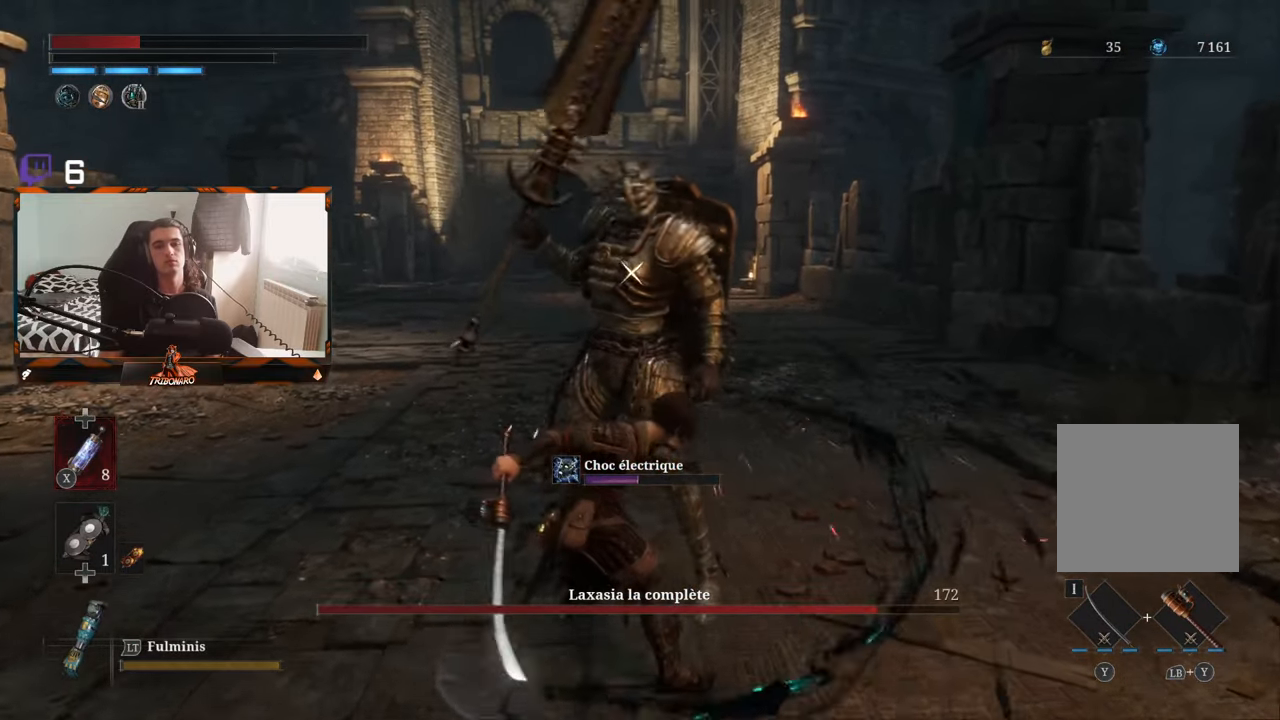
{"buttons": [], "left_stick": "center", "right_stick": "center", "events": []}
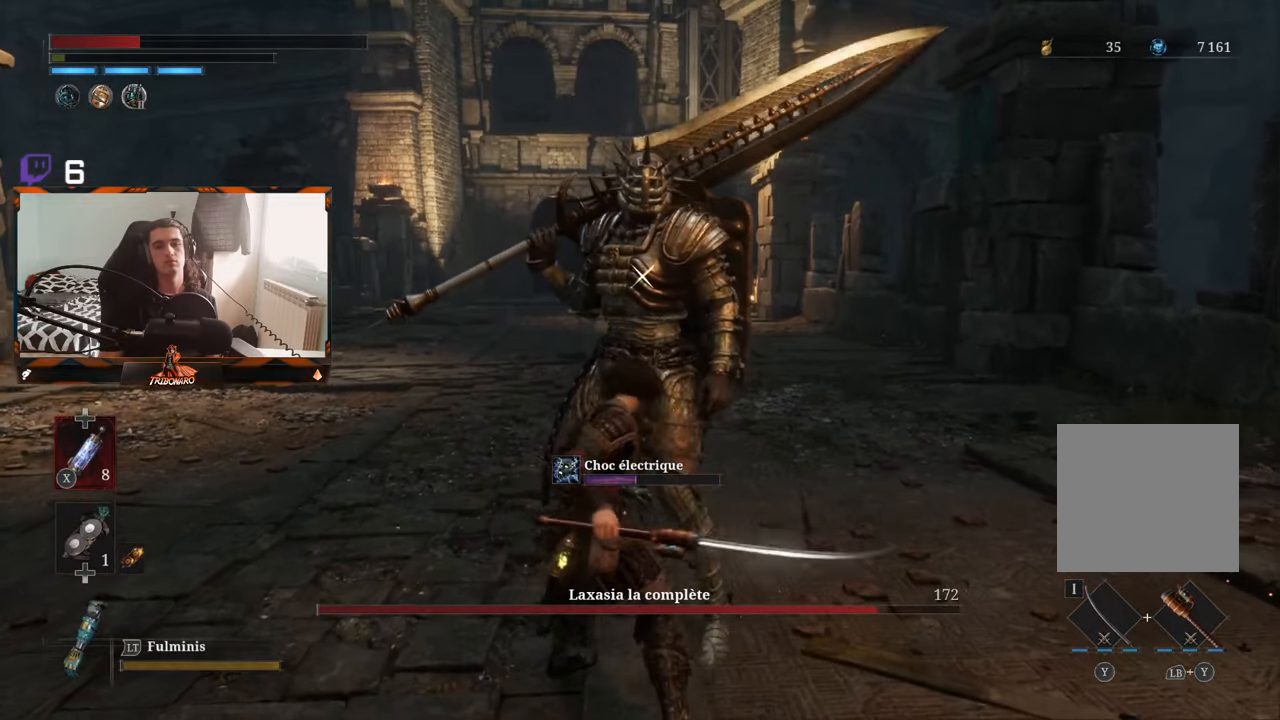
{"buttons": [], "left_stick": "center", "right_stick": "center", "events": []}
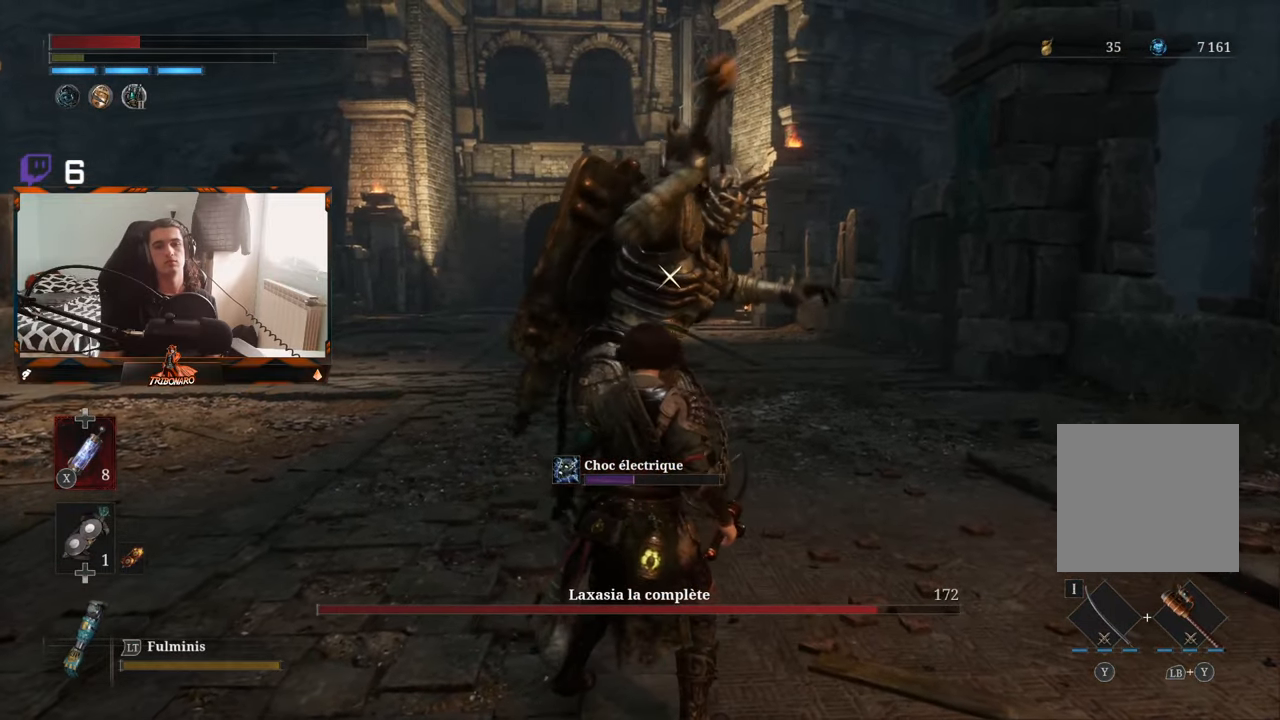
{"buttons": [], "left_stick": "center", "right_stick": "center", "events": []}
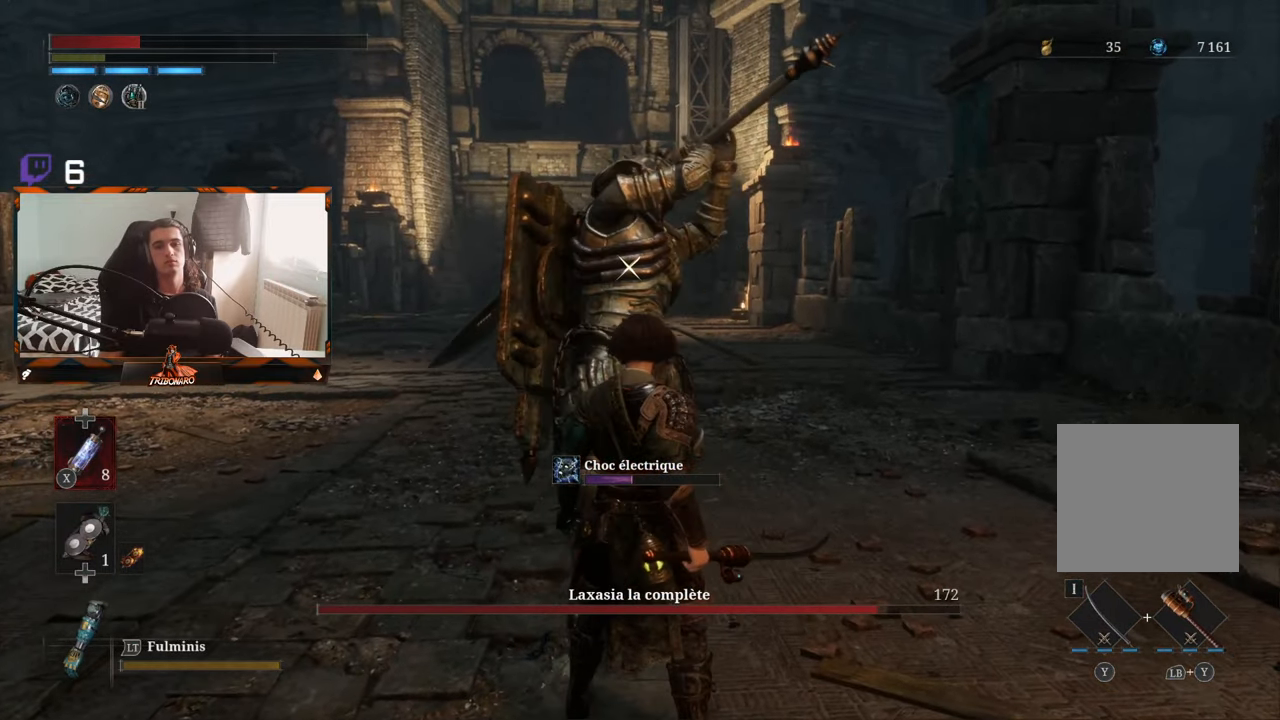
{"buttons": ["L1"], "left_stick": "center", "right_stick": "center", "events": [[450, "L1", "down"]]}
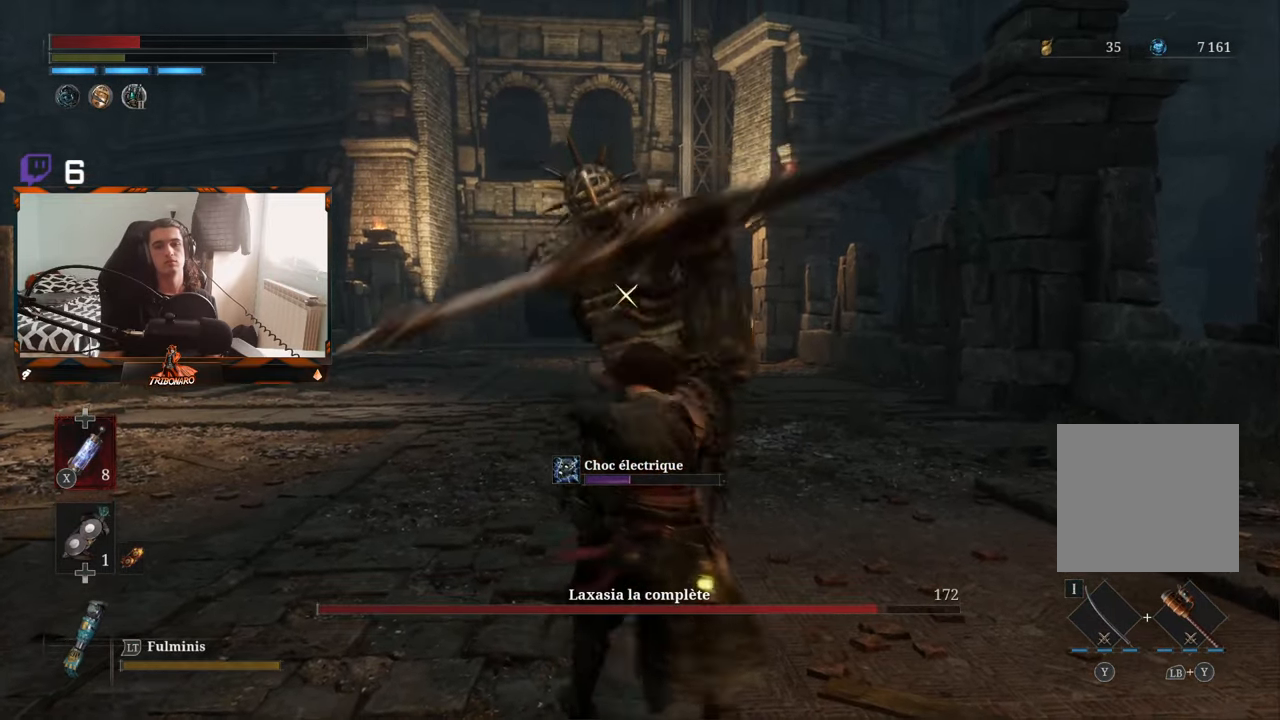
{"buttons": [], "left_stick": "up-left", "right_stick": "center", "events": [[67, "L1", "up"], [333, "left_stick", "up"], [433, "left_stick", "up-left"]]}
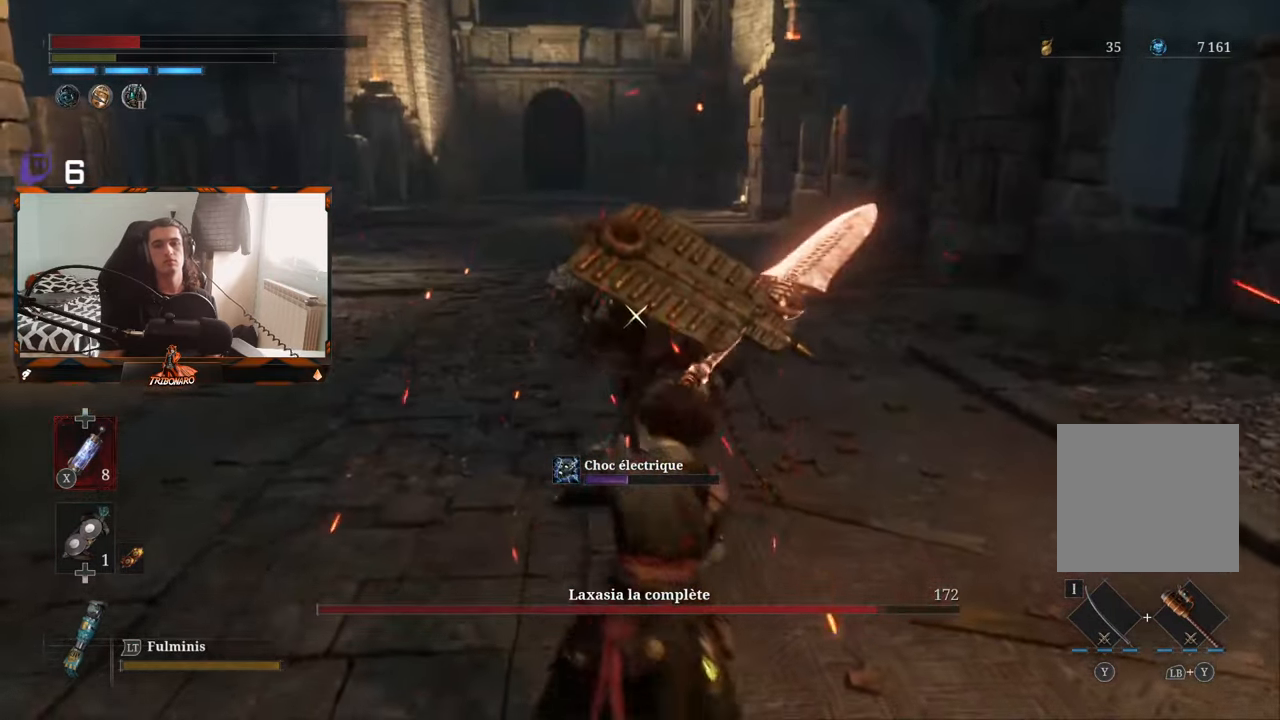
{"buttons": [], "left_stick": "center", "right_stick": "center", "events": [[317, "left_stick", "center"]]}
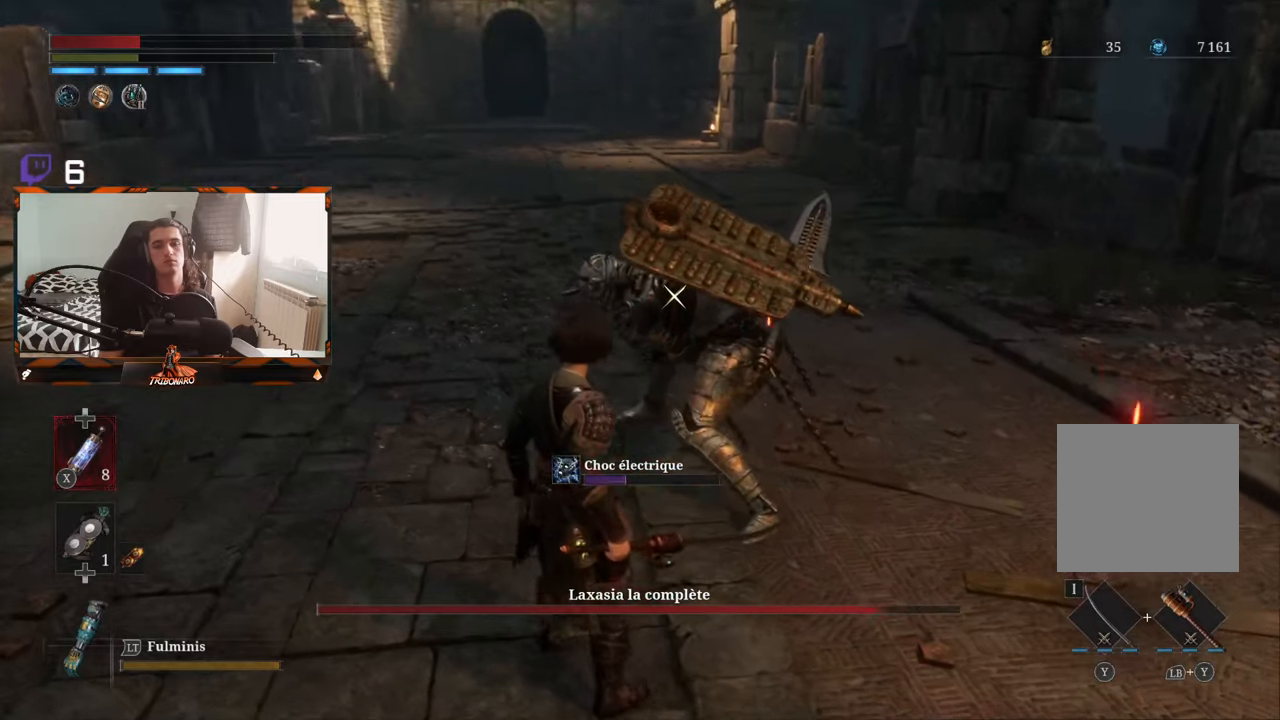
{"buttons": [], "left_stick": "center", "right_stick": "center", "events": []}
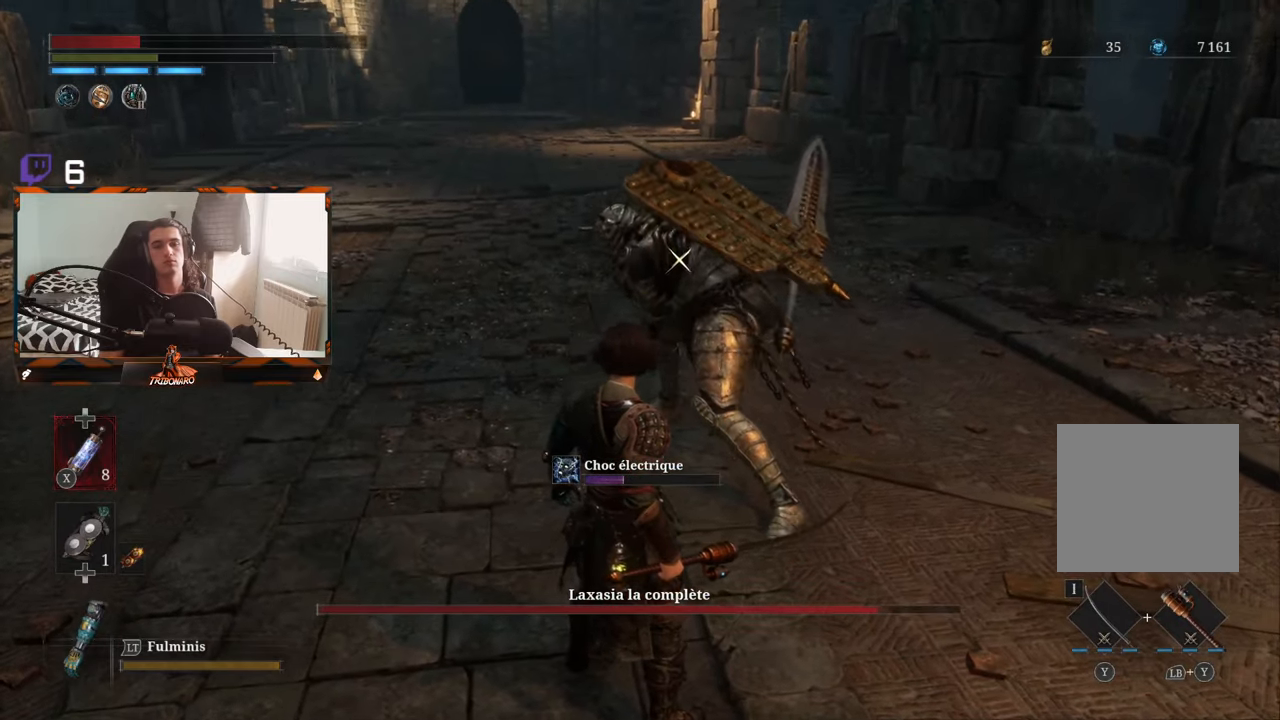
{"buttons": [], "left_stick": "center", "right_stick": "center", "events": []}
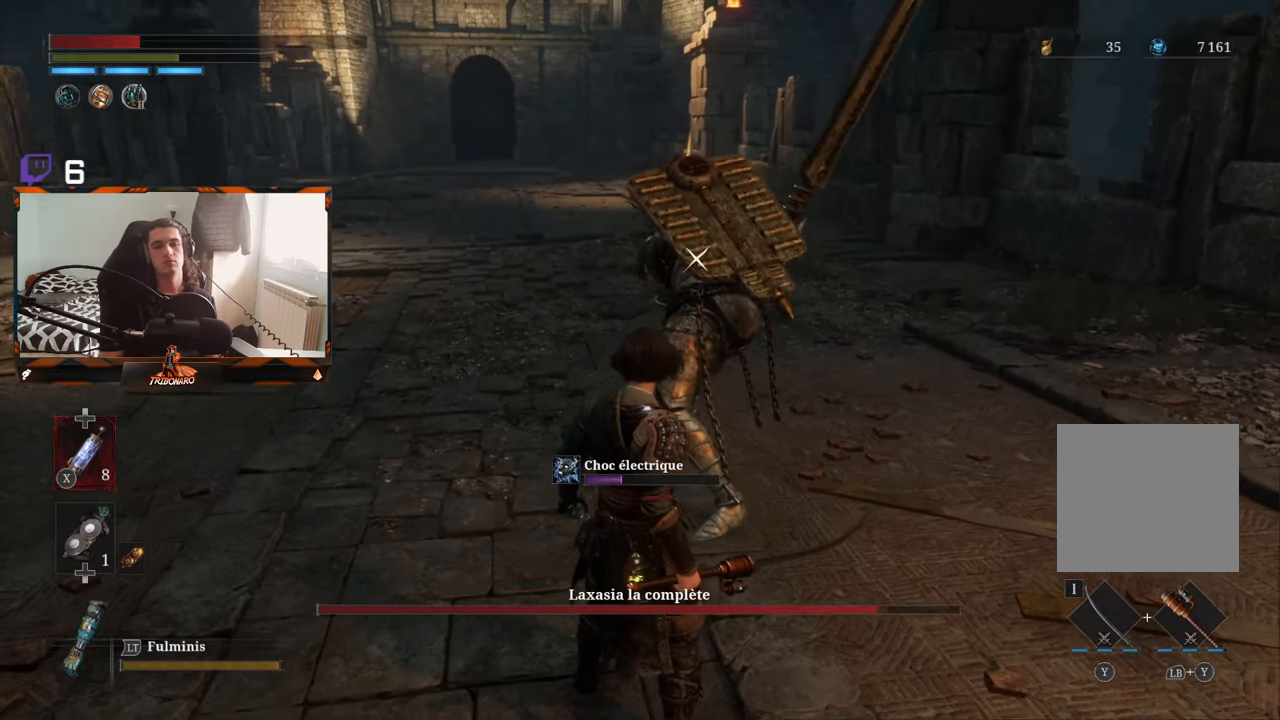
{"buttons": [], "left_stick": "center", "right_stick": "center", "events": []}
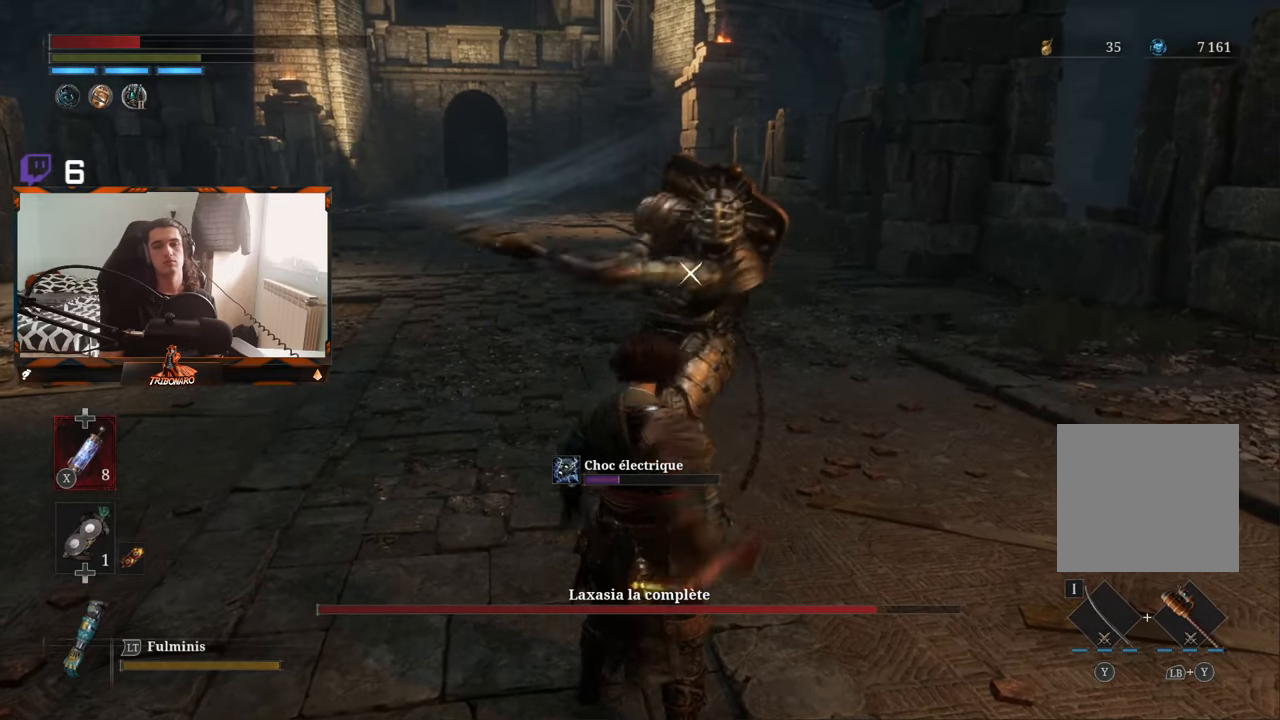
{"buttons": [], "left_stick": "center", "right_stick": "center", "events": [[34, "L1", "down"], [167, "L1", "up"]]}
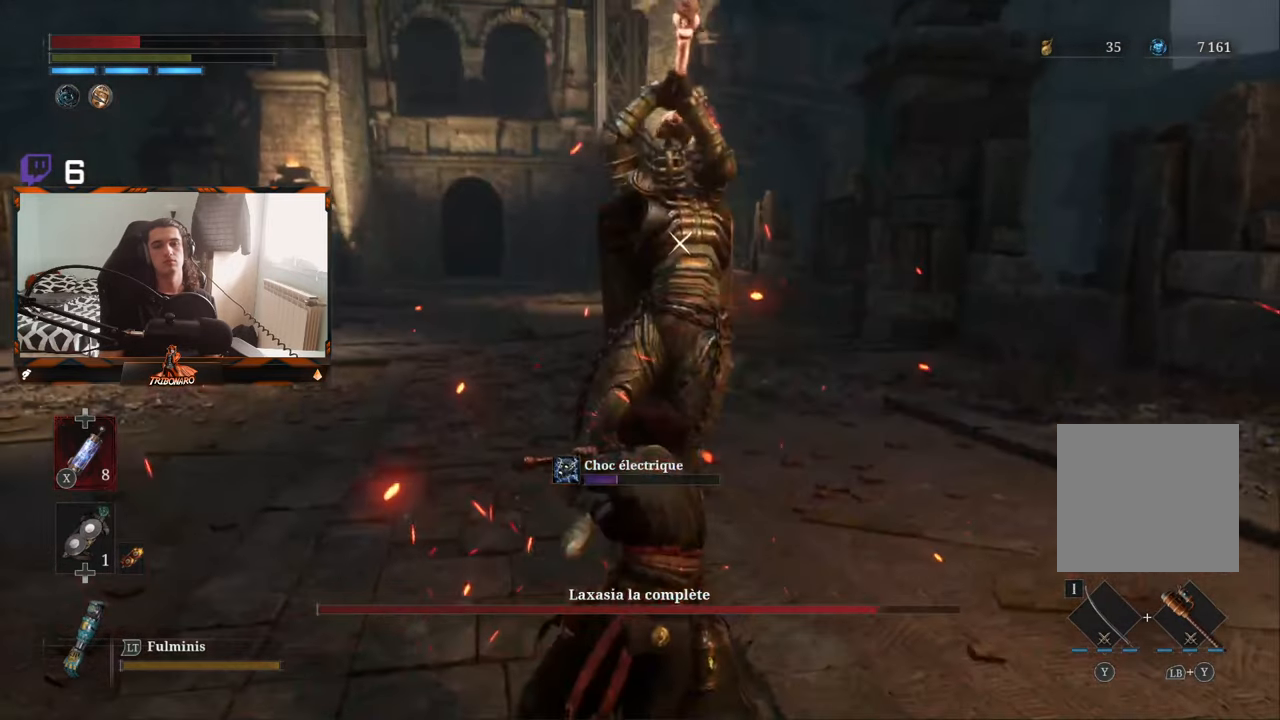
{"buttons": [], "left_stick": "center", "right_stick": "center", "events": []}
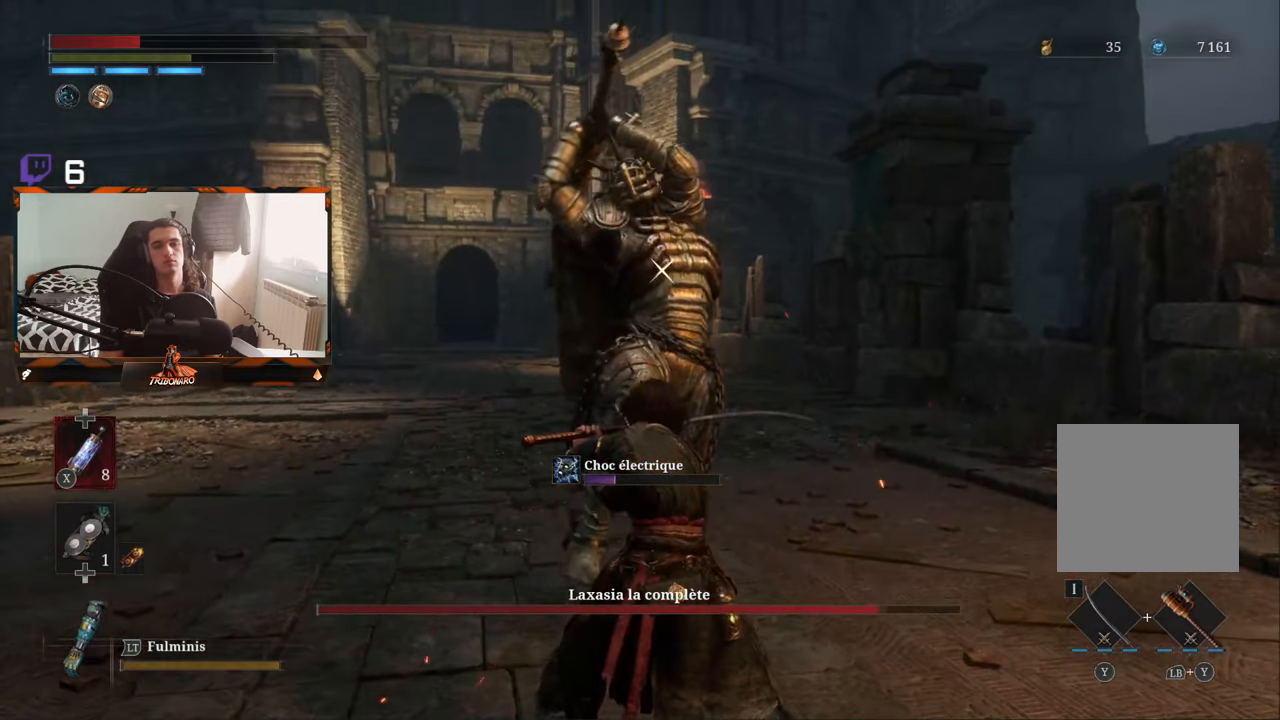
{"buttons": [], "left_stick": "up", "right_stick": "center", "events": [[167, "L1", "down"], [284, "L1", "up"], [500, "left_stick", "up"]]}
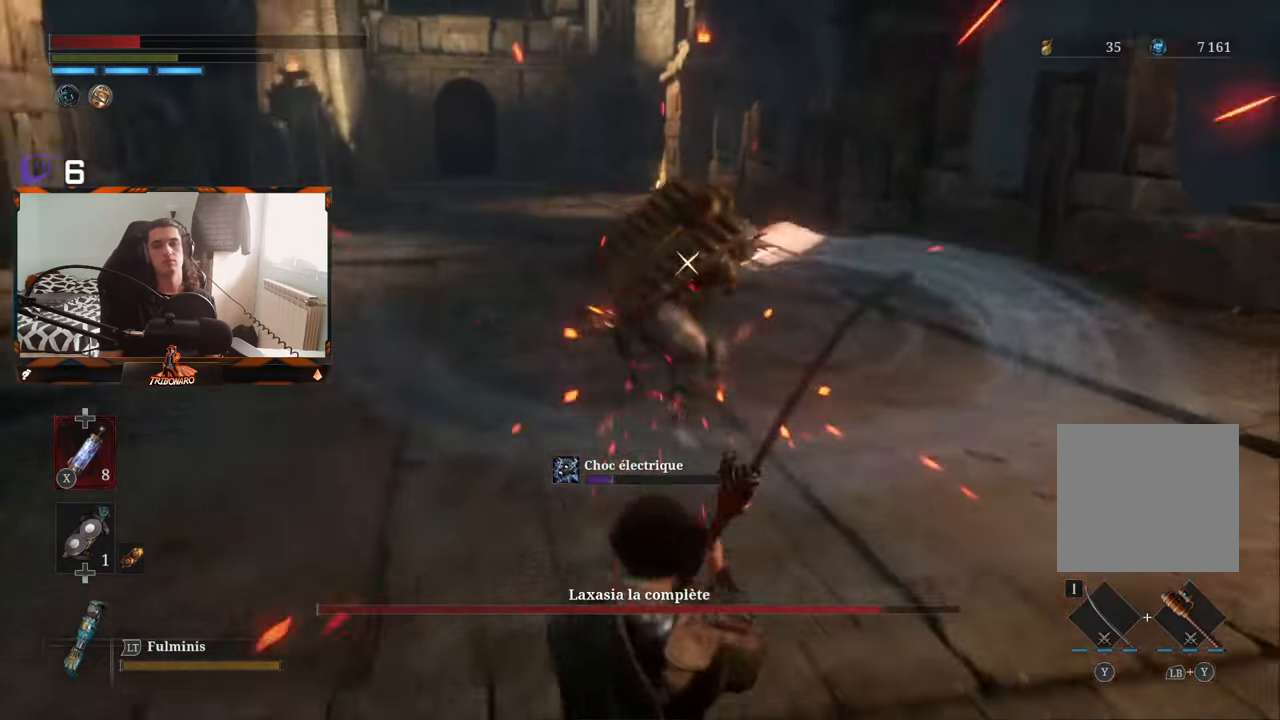
{"buttons": [], "left_stick": "up", "right_stick": "center", "events": [[317, "X", "down"], [384, "X", "up"]]}
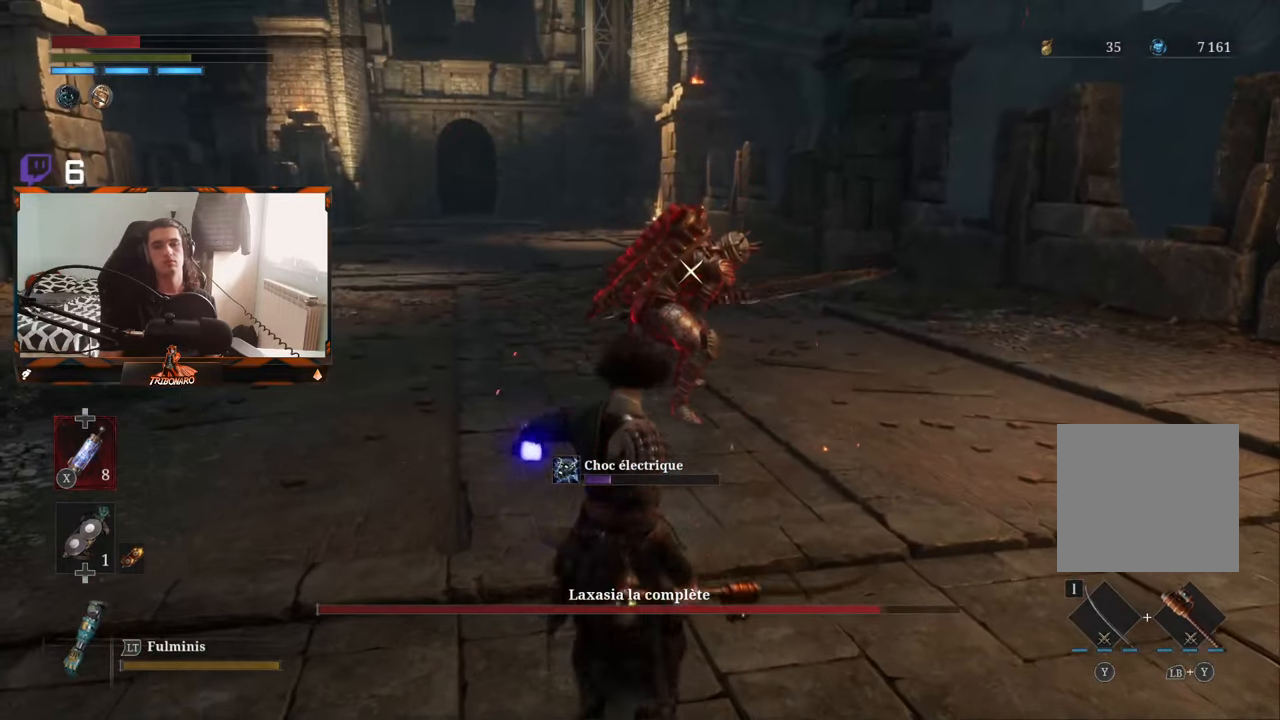
{"buttons": [], "left_stick": "up", "right_stick": "center", "events": []}
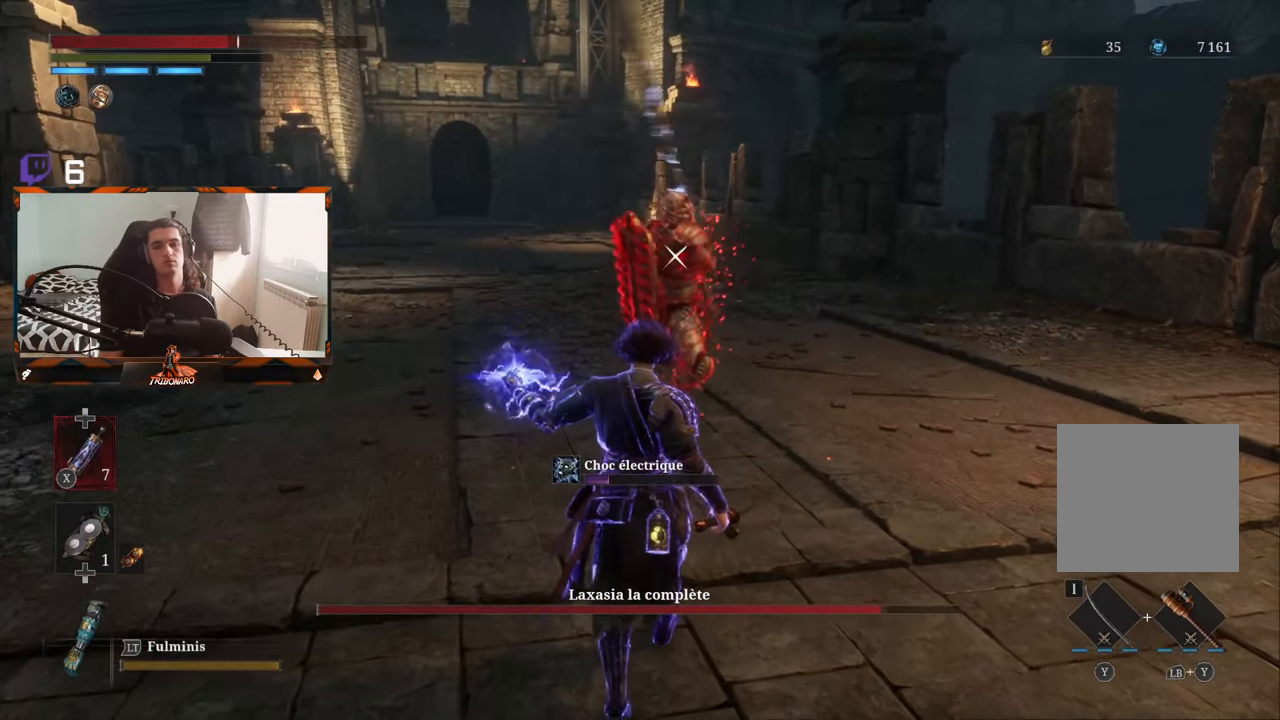
{"buttons": [], "left_stick": "up", "right_stick": "center", "events": []}
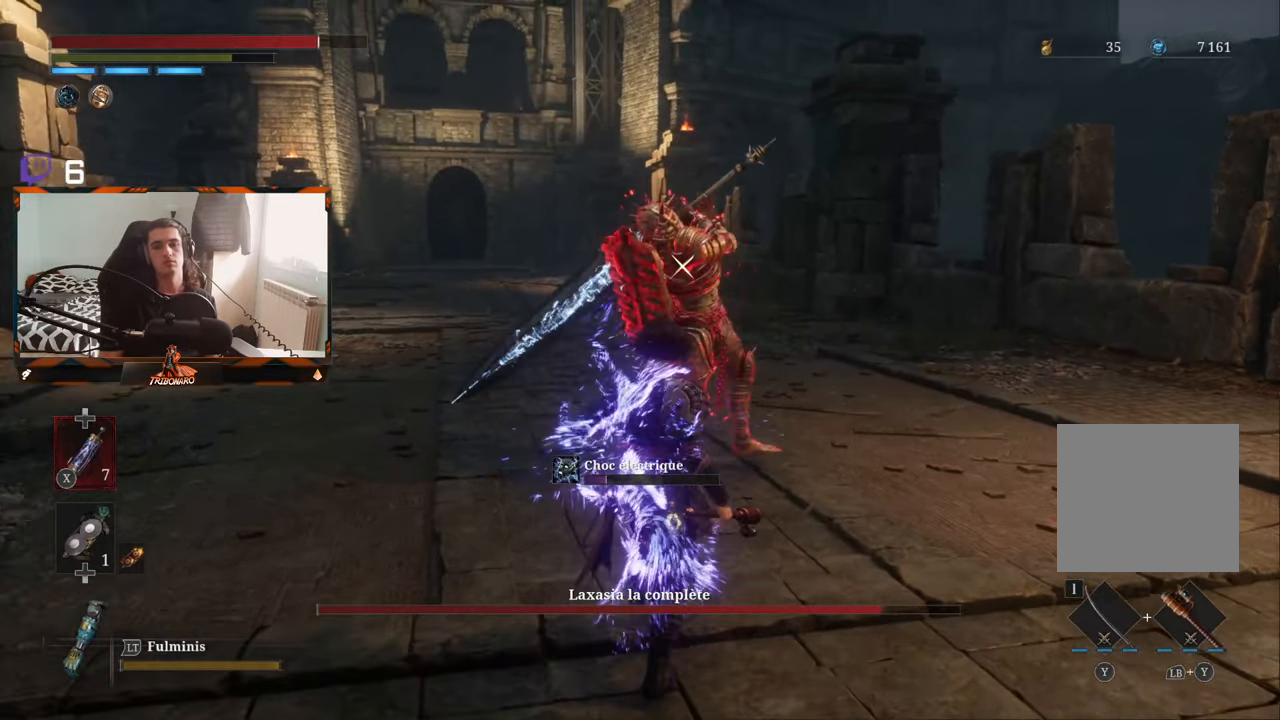
{"buttons": [], "left_stick": "center", "right_stick": "center", "events": [[84, "left_stick", "center"]]}
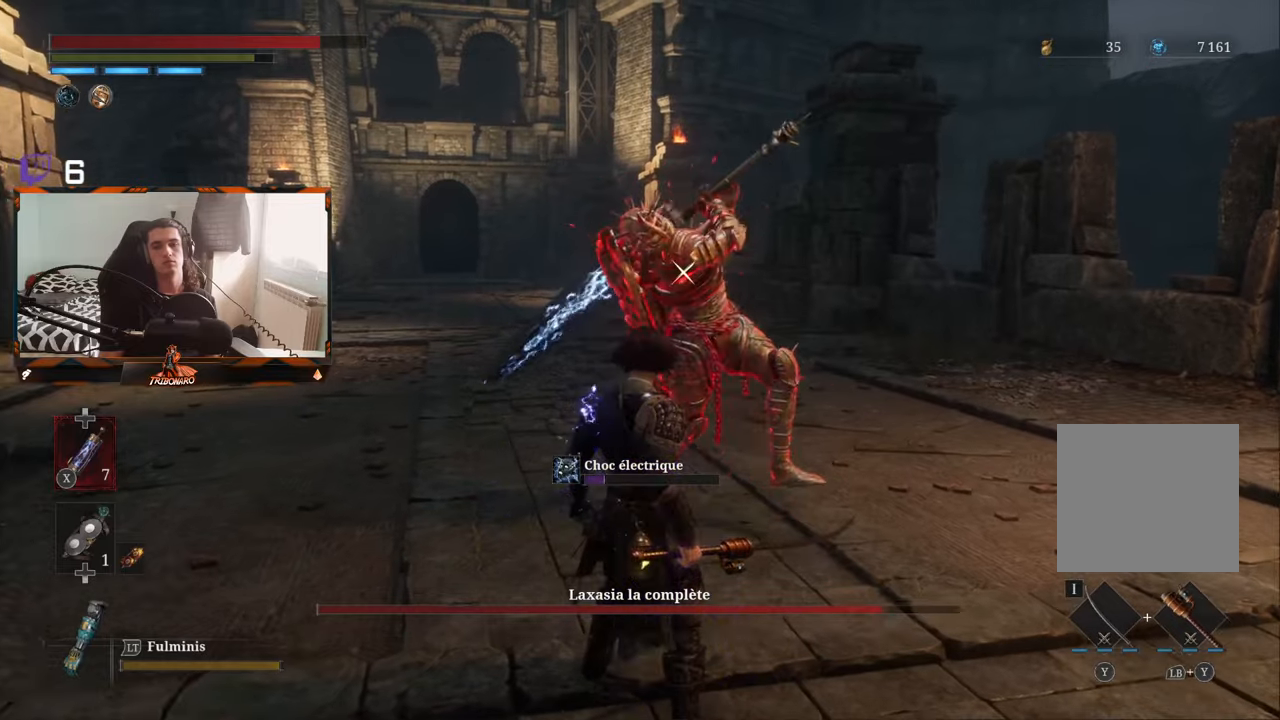
{"buttons": [], "left_stick": "center", "right_stick": "center", "events": [[300, "L1", "down"], [400, "L1", "up"]]}
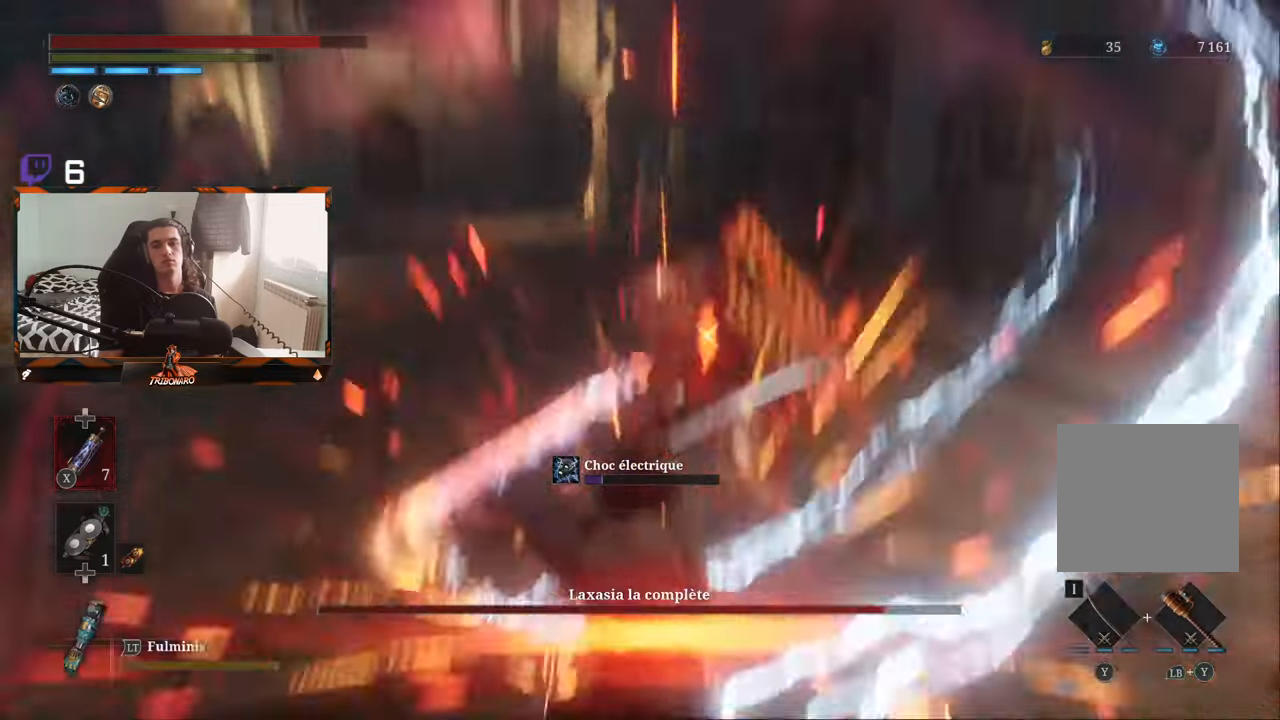
{"buttons": [], "left_stick": "up-left", "right_stick": "center", "events": [[66, "left_stick", "up"], [333, "B", "down"], [416, "B", "up"], [433, "left_stick", "up-left"]]}
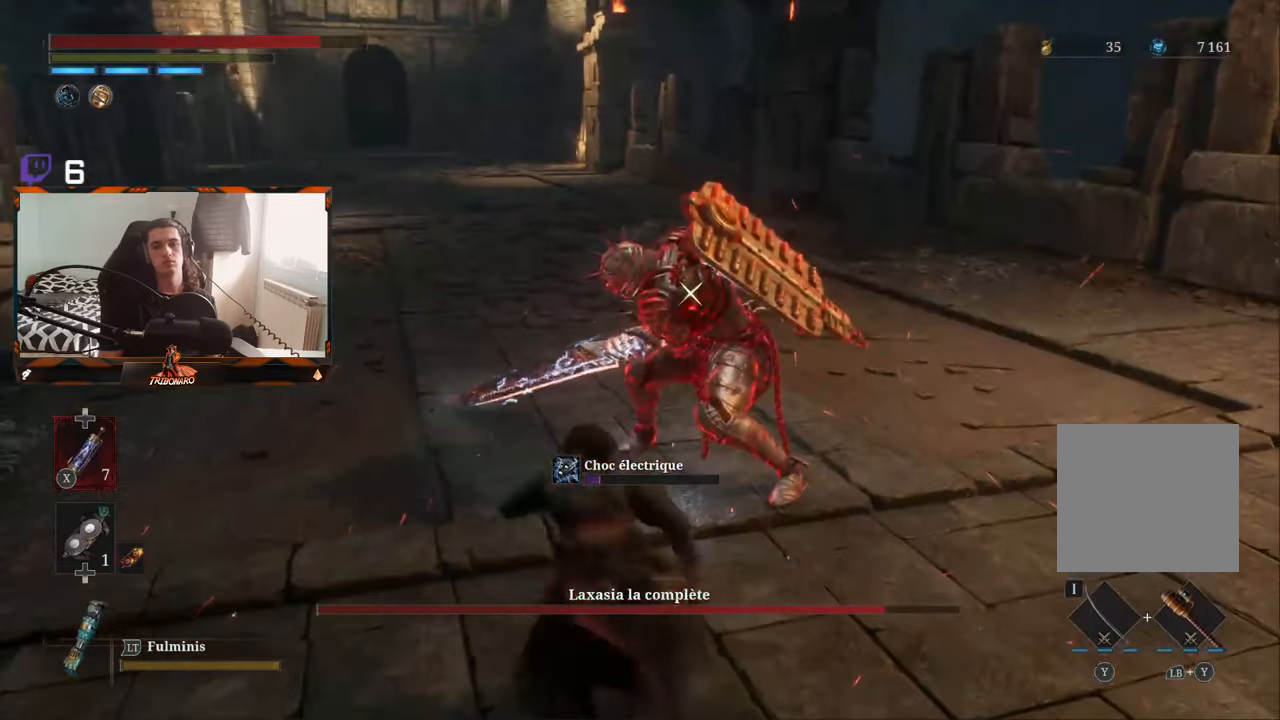
{"buttons": [], "left_stick": "up-left", "right_stick": "center", "events": [[166, "left_stick", "up"], [266, "R1", "down"], [366, "R1", "up"], [400, "R1", "down"], [466, "left_stick", "up-left"], [483, "R1", "up"]]}
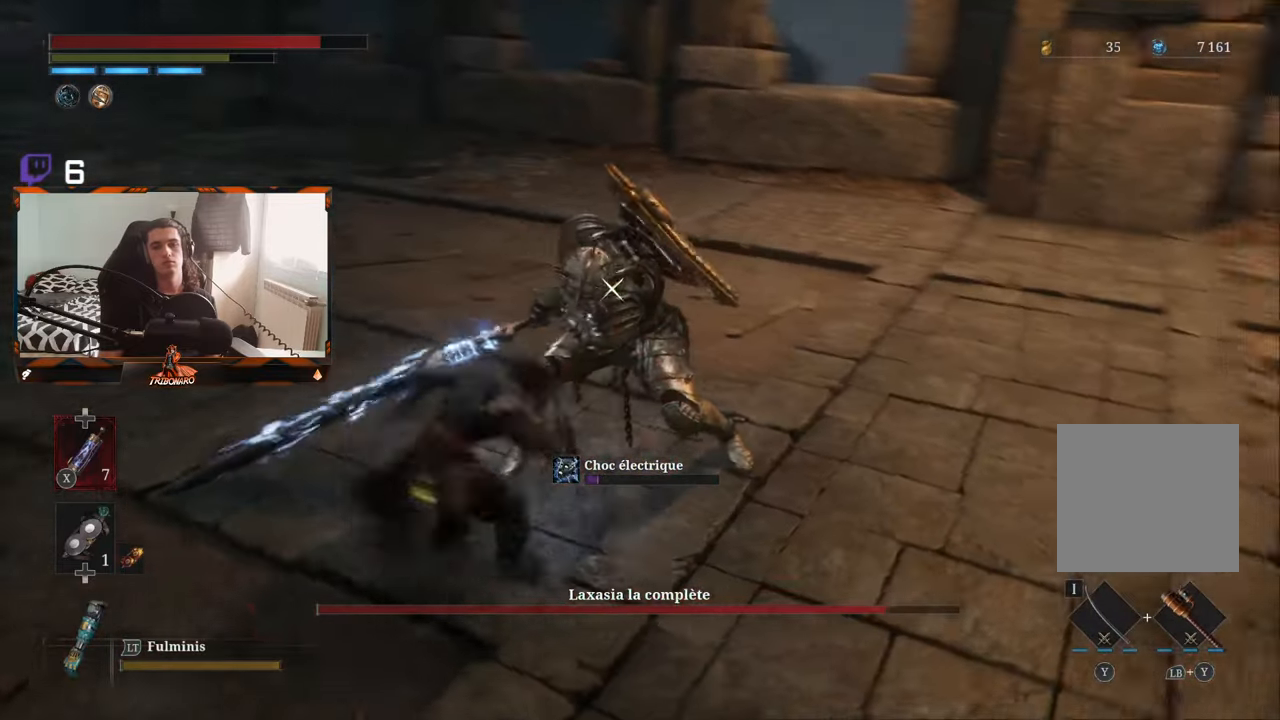
{"buttons": ["R1"], "left_stick": "up-right", "right_stick": "center", "events": [[50, "R1", "down"], [116, "left_stick", "up"], [133, "R1", "up"], [216, "R1", "down"], [300, "R1", "up"], [333, "R1", "down"], [383, "left_stick", "up-right"], [433, "R1", "up"], [500, "R1", "down"]]}
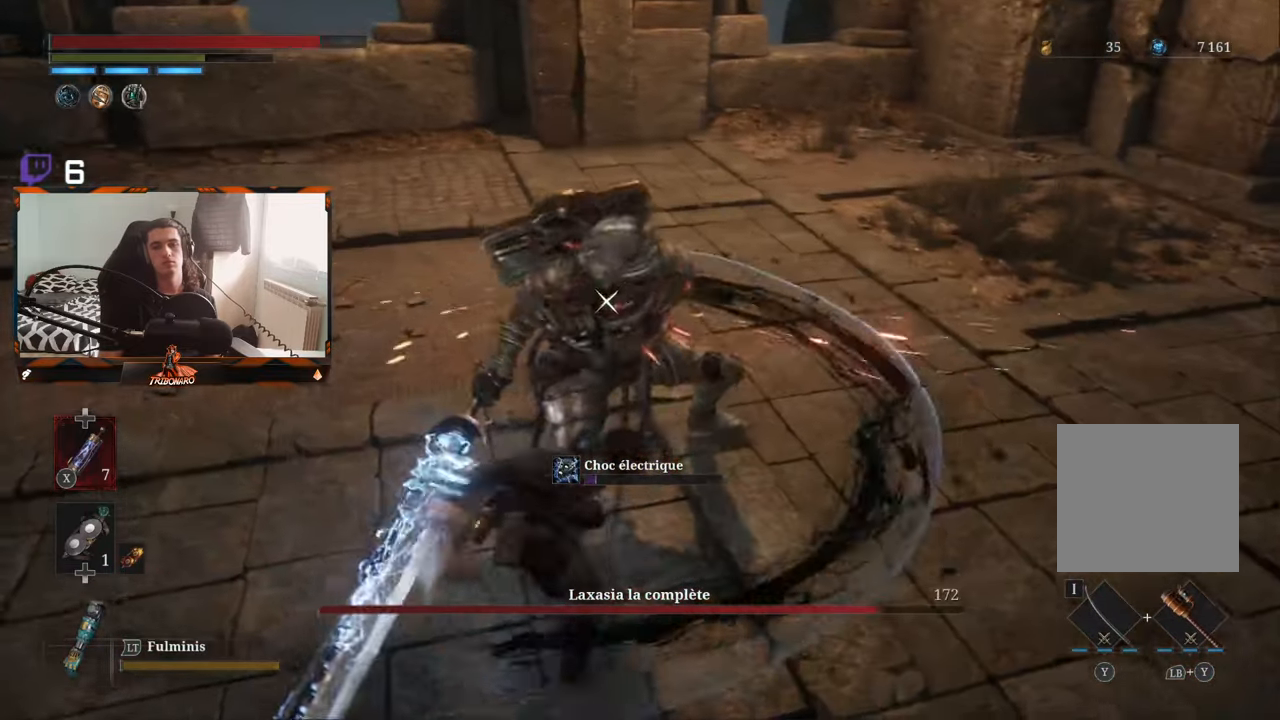
{"buttons": ["R1"], "left_stick": "up-right", "right_stick": "center", "events": [[100, "R1", "up"], [150, "R1", "down"], [266, "R1", "up"], [333, "R1", "down"], [383, "R1", "up"], [433, "R1", "down"]]}
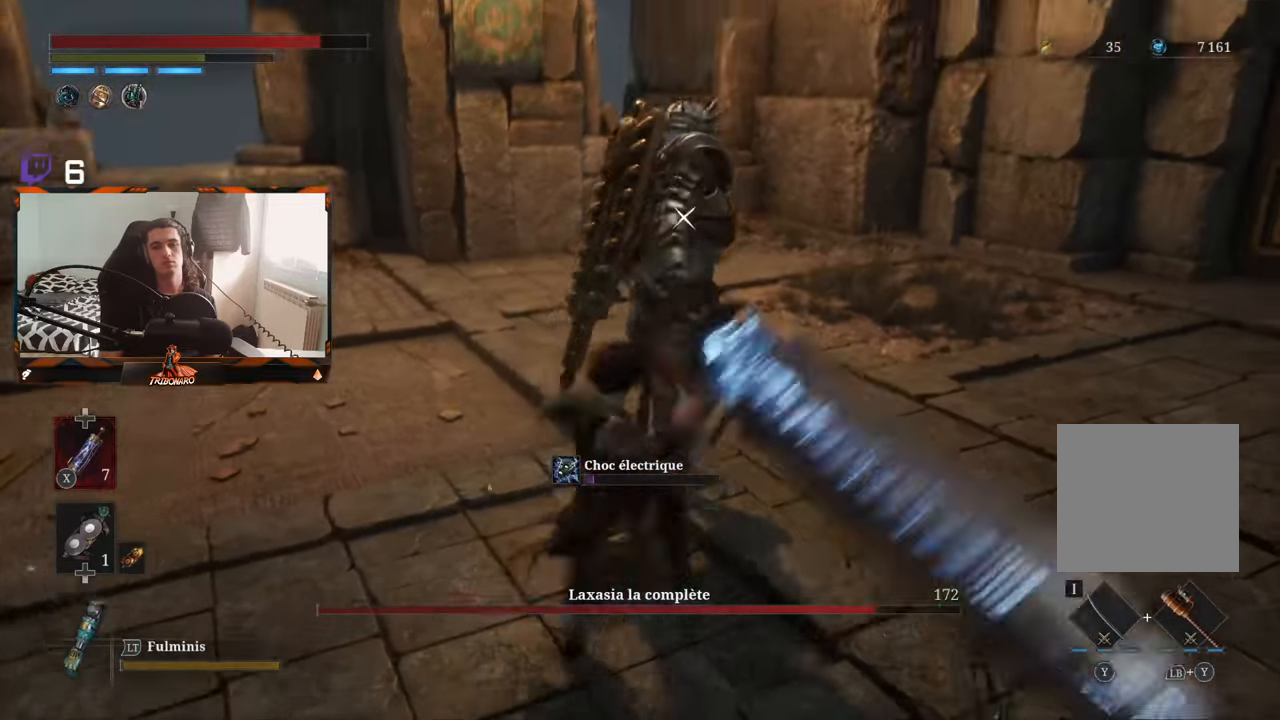
{"buttons": ["R1"], "left_stick": "up-right", "right_stick": "center", "events": [[50, "R1", "up"], [100, "R1", "down"], [183, "R1", "up"], [300, "R1", "down"], [366, "R1", "up"], [433, "R1", "down"]]}
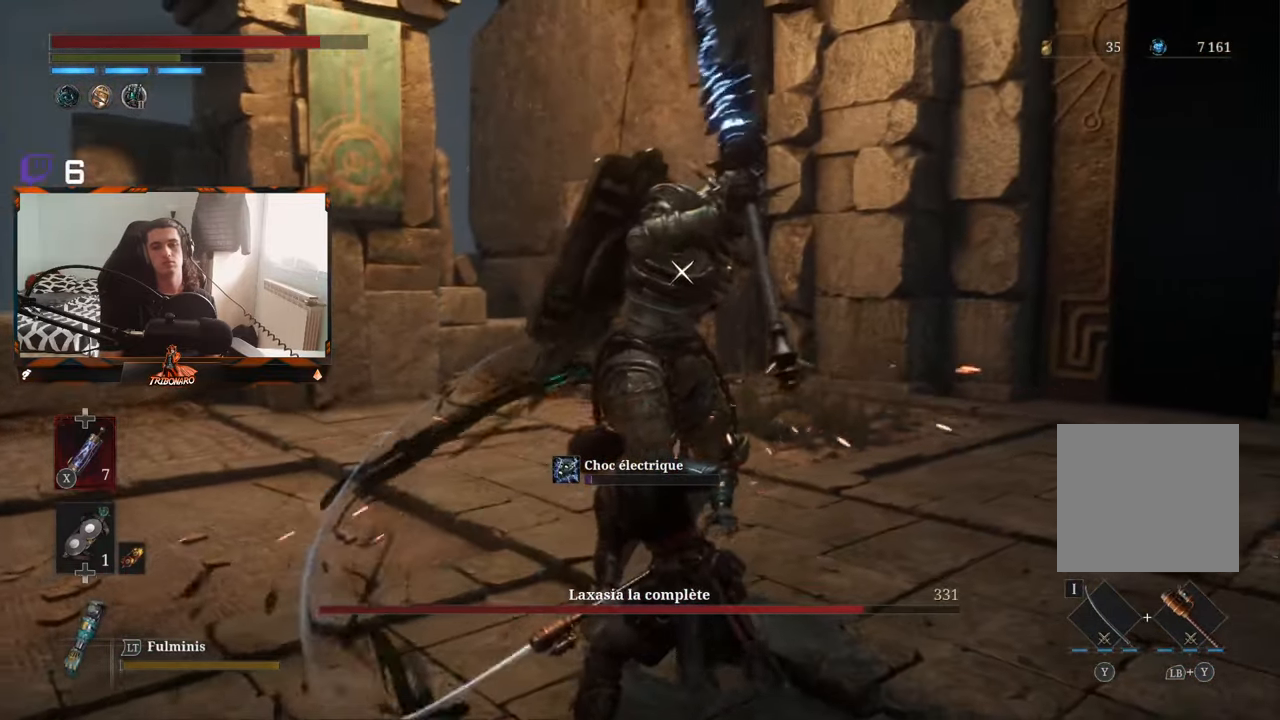
{"buttons": [], "left_stick": "up-right", "right_stick": "center", "events": [[33, "R1", "up"], [100, "R1", "down"], [216, "R1", "up"], [283, "R1", "down"], [366, "R1", "up"]]}
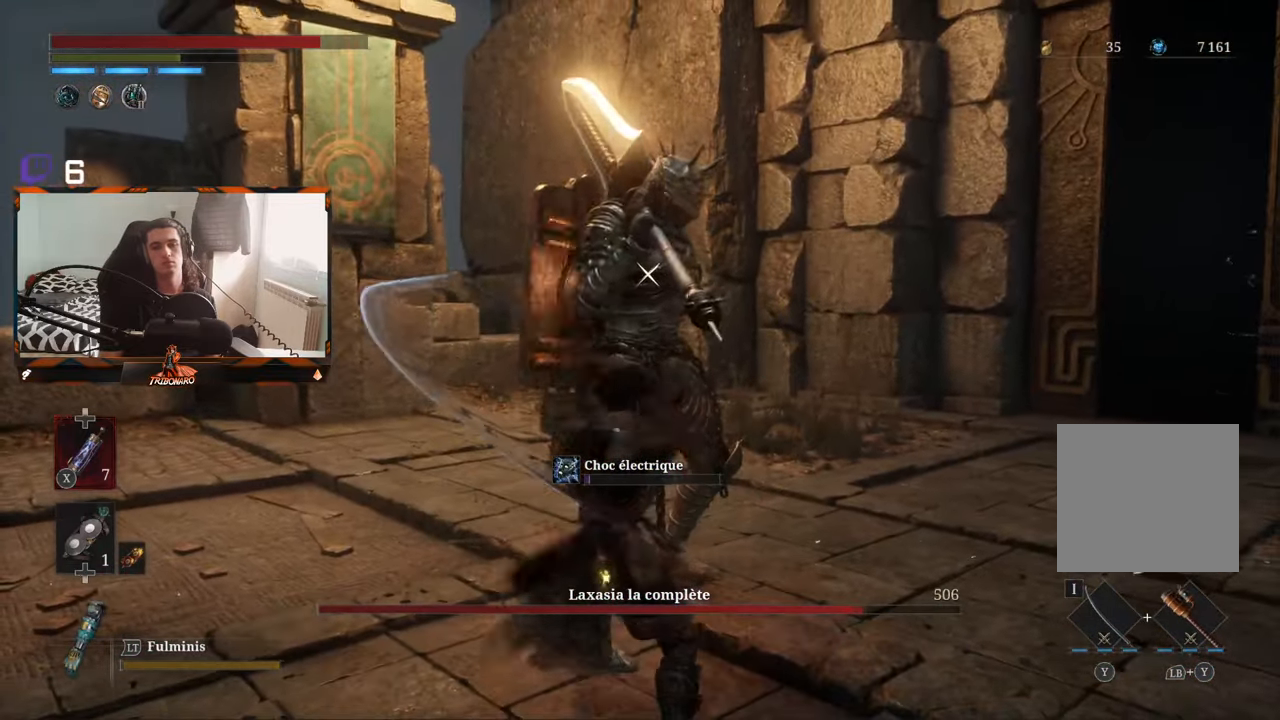
{"buttons": ["R1"], "left_stick": "up-right", "right_stick": "center", "events": [[83, "R1", "down"], [183, "R1", "up"], [233, "R1", "down"], [333, "R1", "up"], [400, "R1", "down"]]}
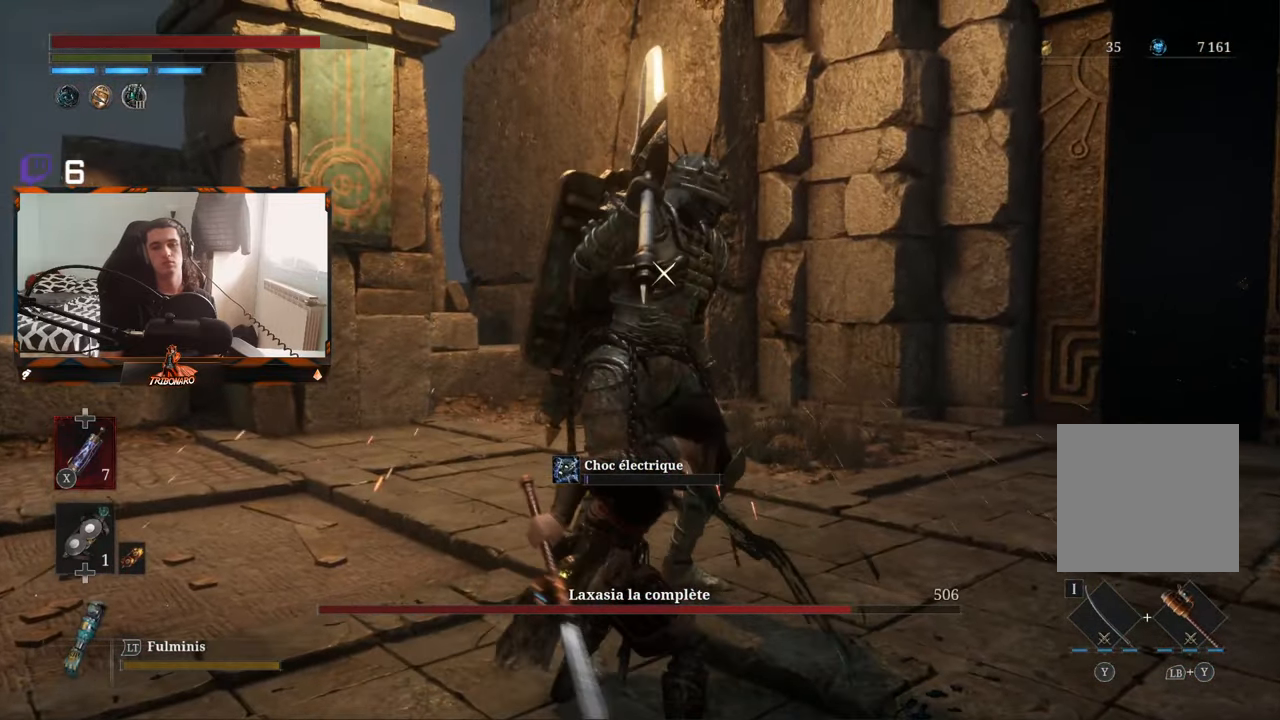
{"buttons": [], "left_stick": "up", "right_stick": "center", "events": [[33, "R1", "up"], [50, "R1", "down"], [183, "R1", "up"], [233, "R1", "down"], [316, "R1", "up"], [400, "left_stick", "up"]]}
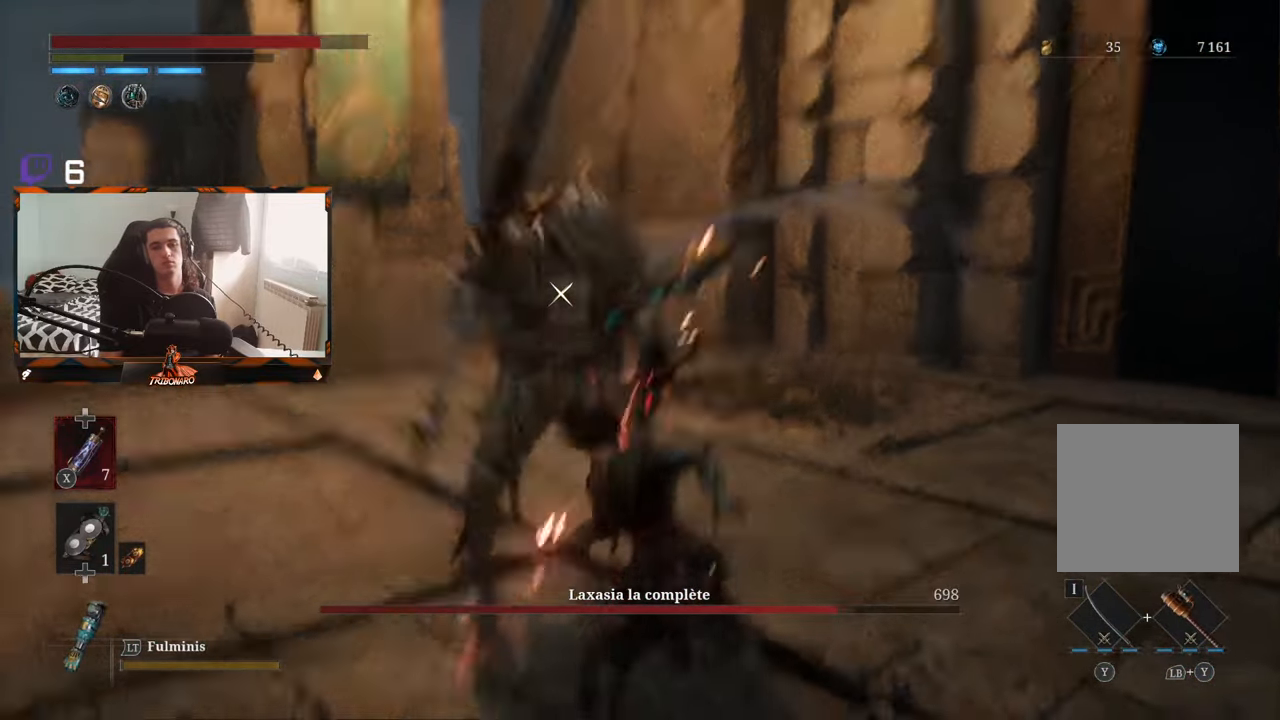
{"buttons": [], "left_stick": "up-left", "right_stick": "center", "events": [[116, "left_stick", "center"], [333, "R1", "down"], [433, "R1", "up"], [433, "left_stick", "up-left"]]}
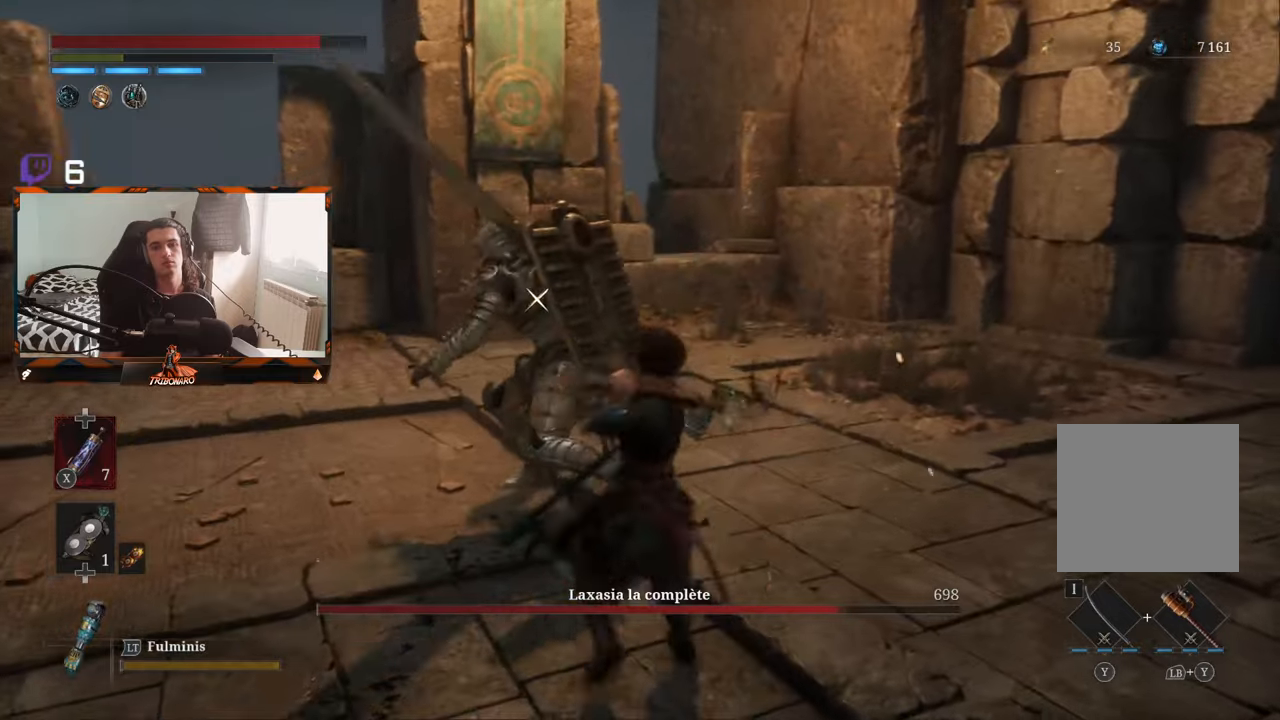
{"buttons": [], "left_stick": "left", "right_stick": "center", "events": [[117, "left_stick", "left"]]}